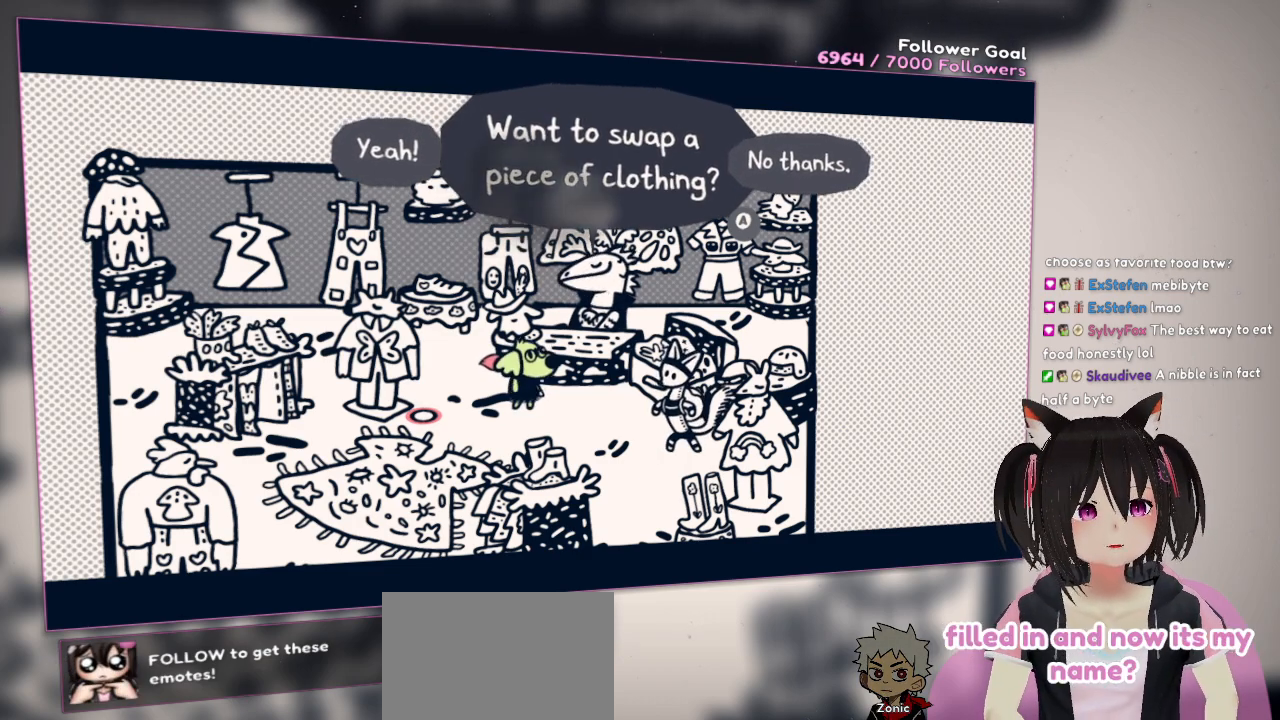
Gameplay with a controller (Nintendo layout); each line is a JSON object with the inputs held at the frame after it. "events" lists button and stick changes between this image and that frame as [ms after this image, input, new state], when the widget could be followed in between.
{"buttons": [], "left_stick": "right", "right_stick": "center", "events": [[67, "left_stick", "left"], [267, "left_stick", "center"], [467, "left_stick", "right"]]}
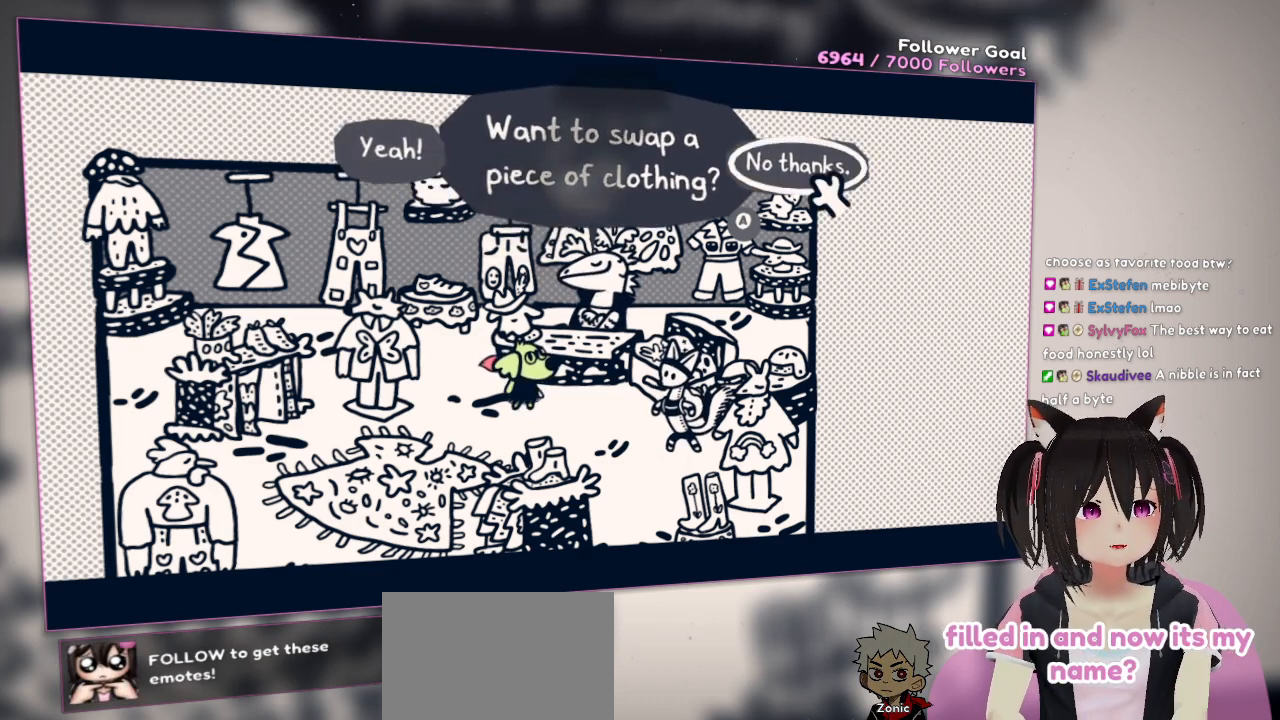
{"buttons": [], "left_stick": "center", "right_stick": "center", "events": [[100, "left_stick", "center"]]}
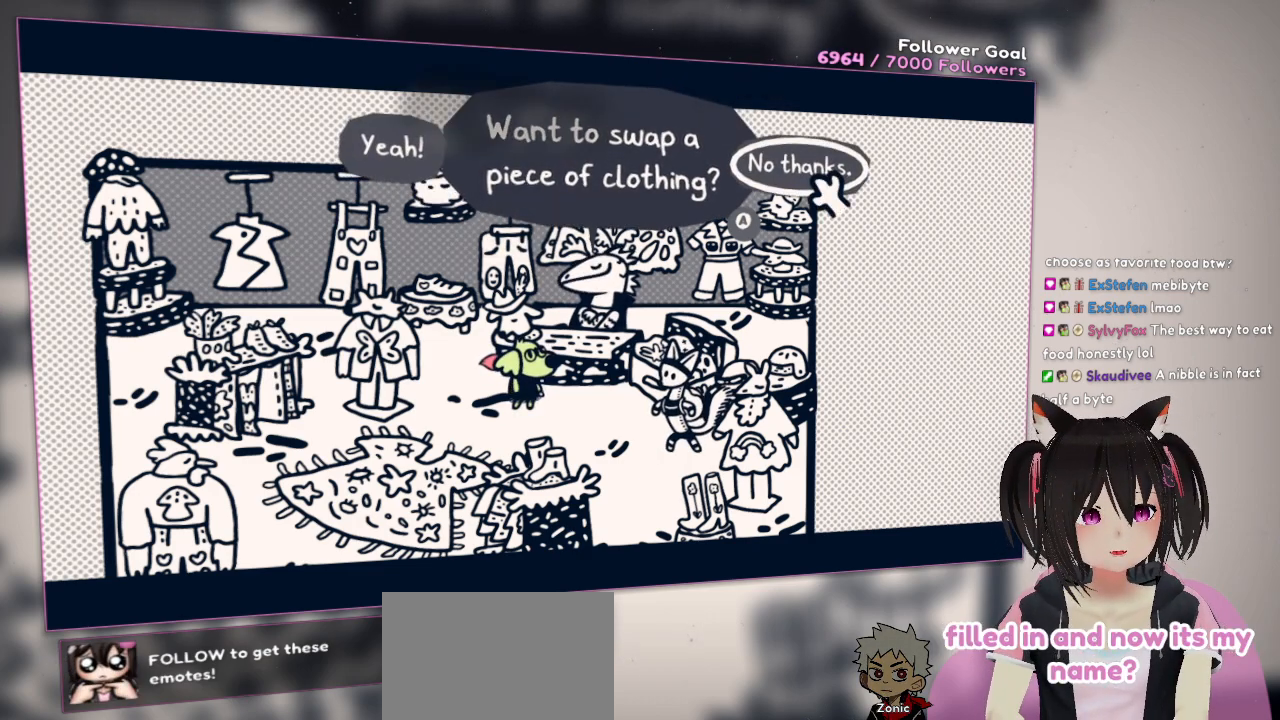
{"buttons": [], "left_stick": "center", "right_stick": "center", "events": [[17, "left_stick", "left"], [183, "left_stick", "center"], [350, "B", "down"], [400, "B", "up"]]}
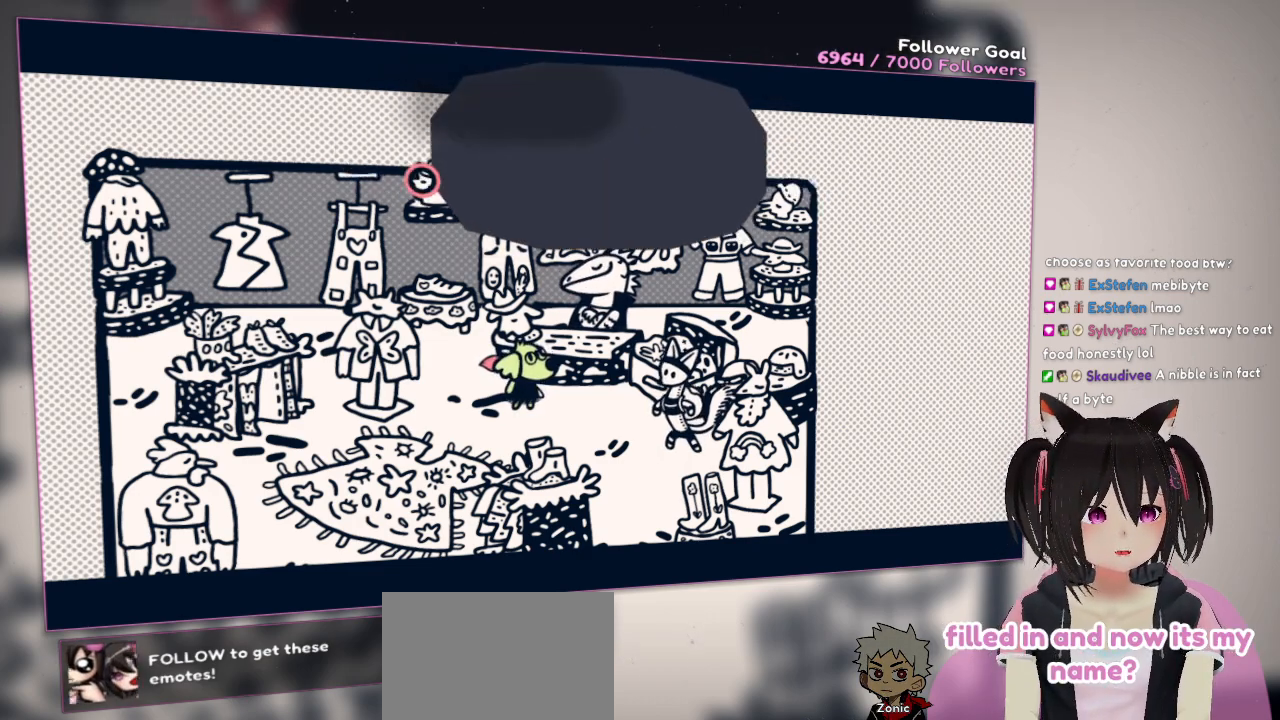
{"buttons": [], "left_stick": "center", "right_stick": "center", "events": []}
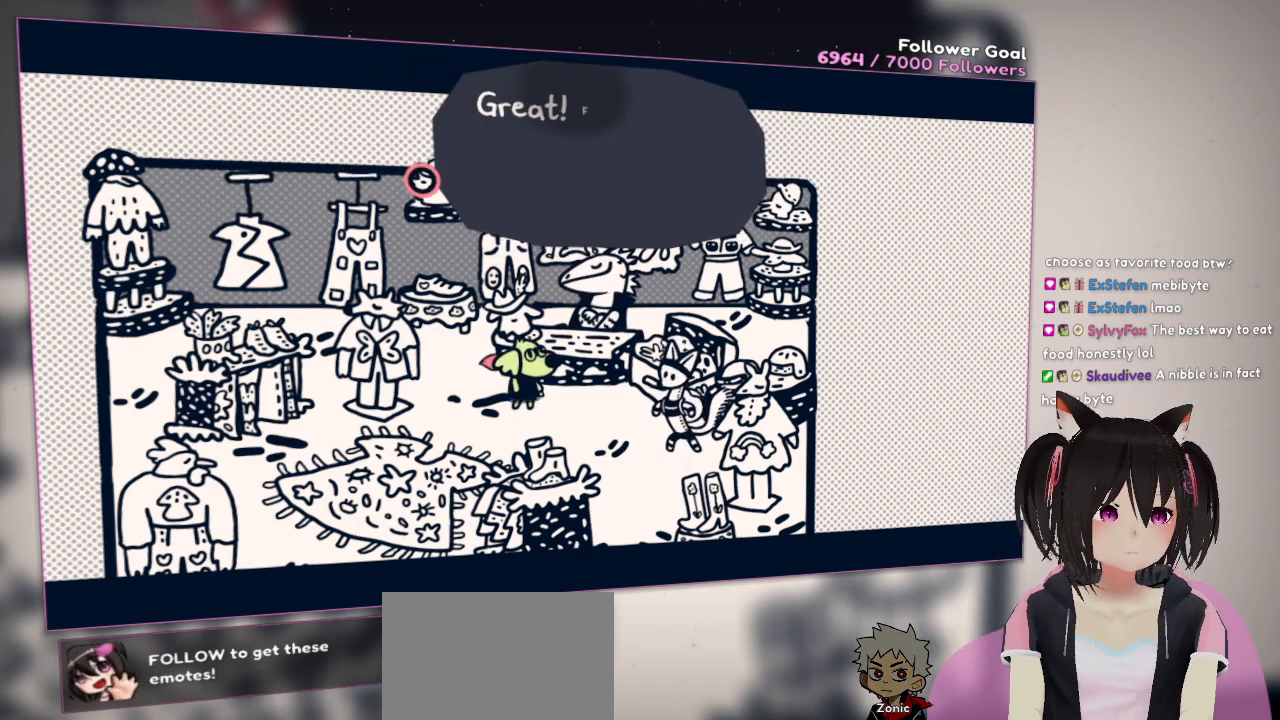
{"buttons": [], "left_stick": "center", "right_stick": "center", "events": []}
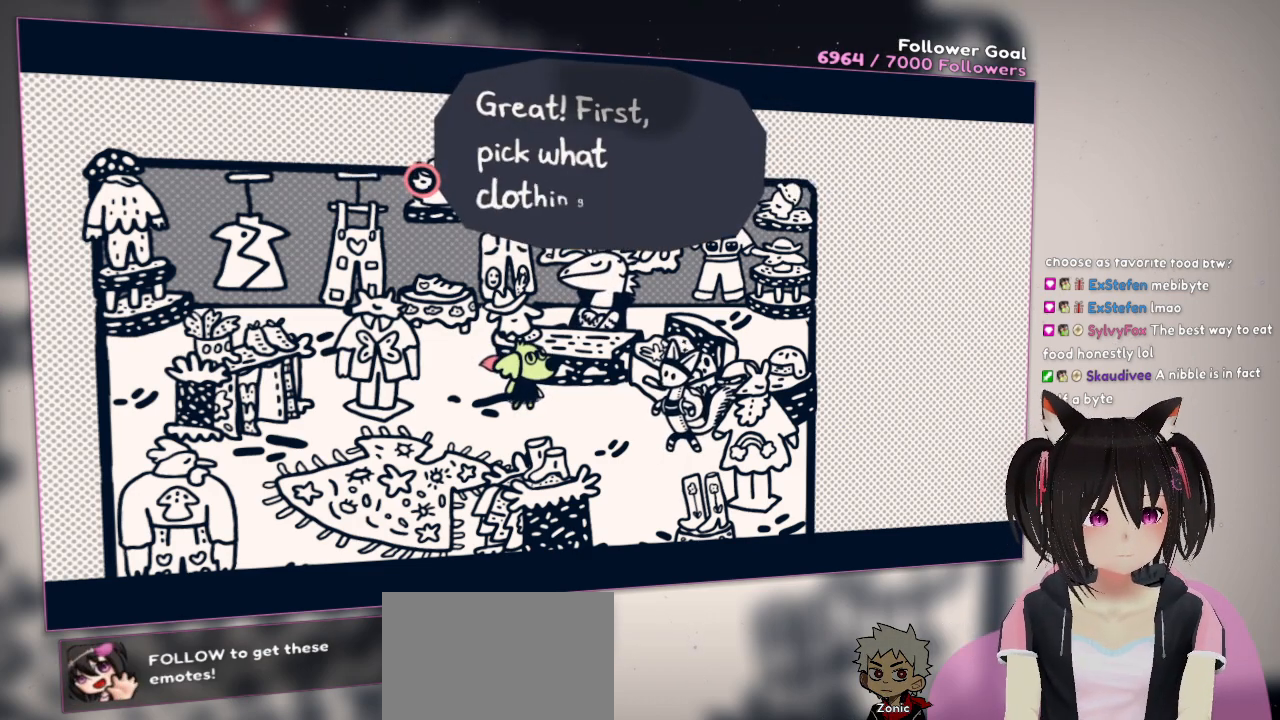
{"buttons": [], "left_stick": "center", "right_stick": "center", "events": []}
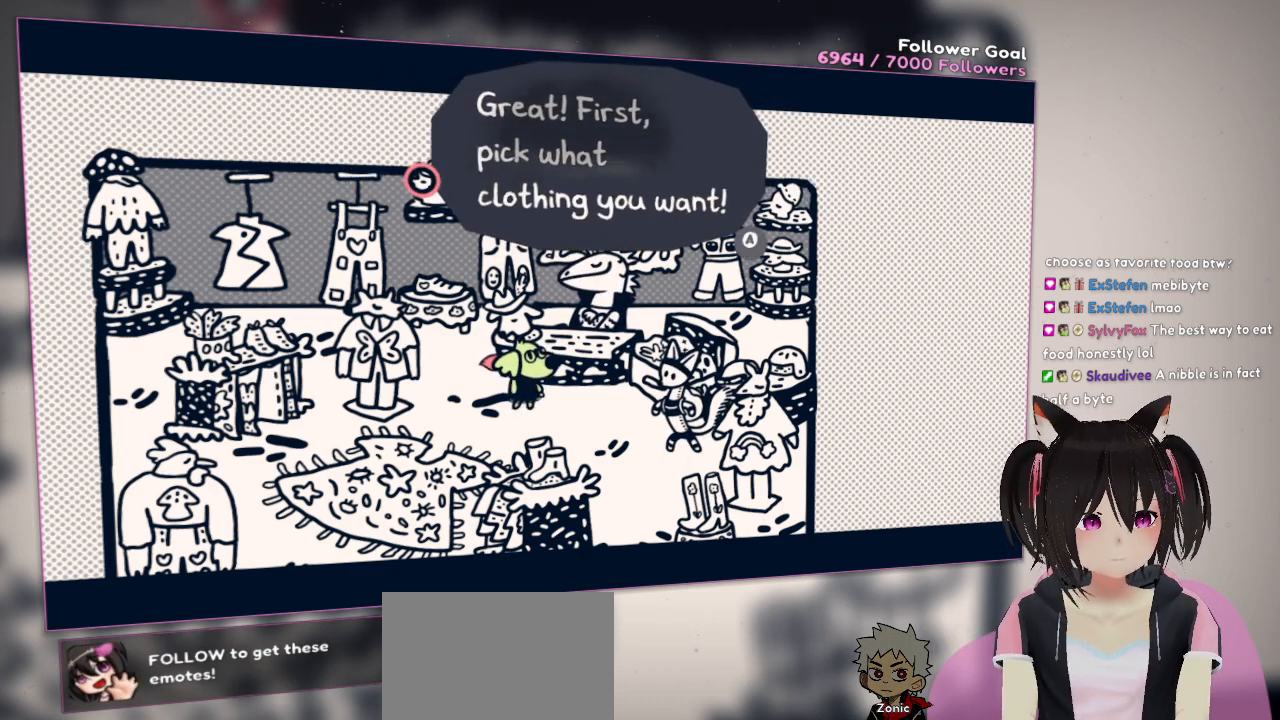
{"buttons": [], "left_stick": "center", "right_stick": "center", "events": [[200, "B", "down"], [383, "B", "up"]]}
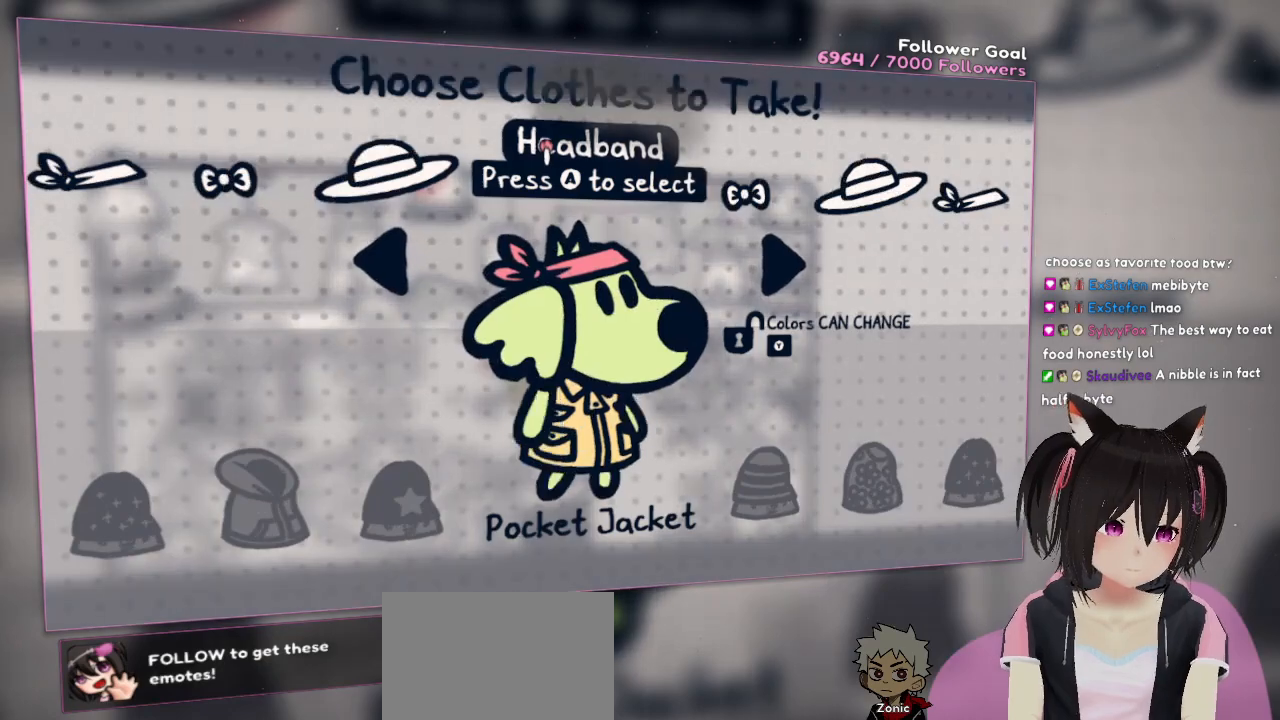
{"buttons": [], "left_stick": "center", "right_stick": "center", "events": []}
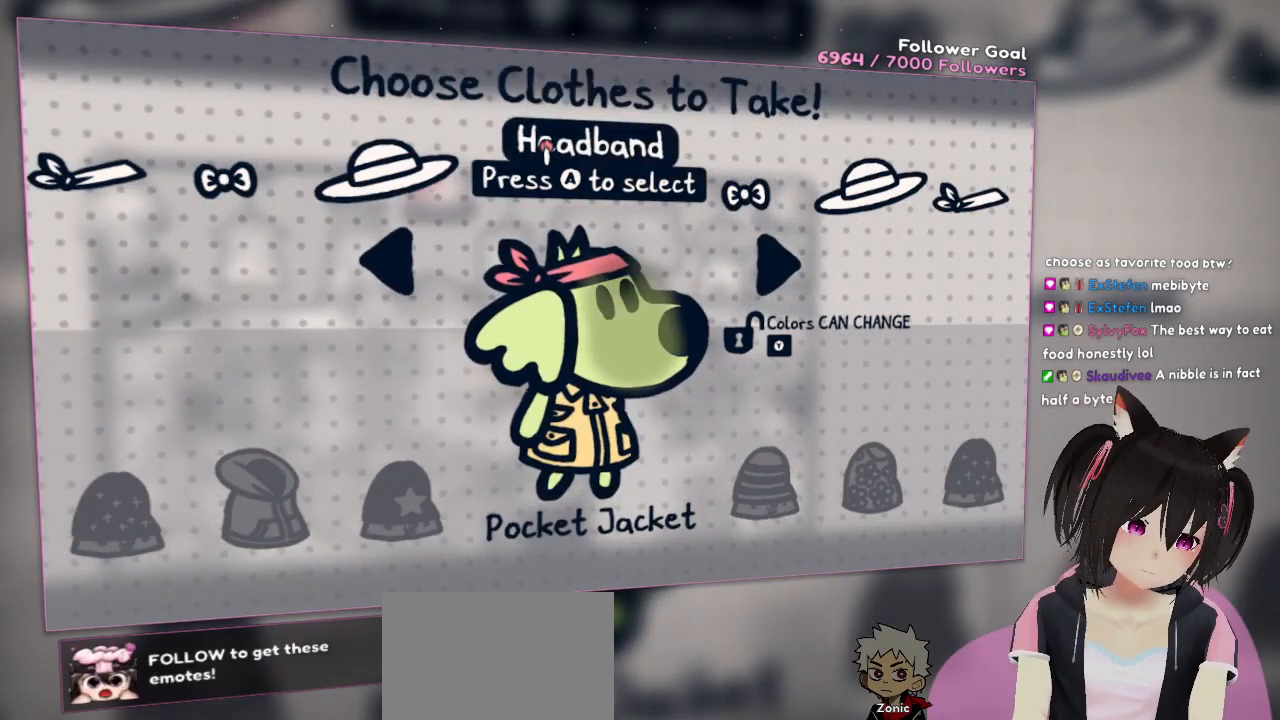
{"buttons": [], "left_stick": "center", "right_stick": "center", "events": []}
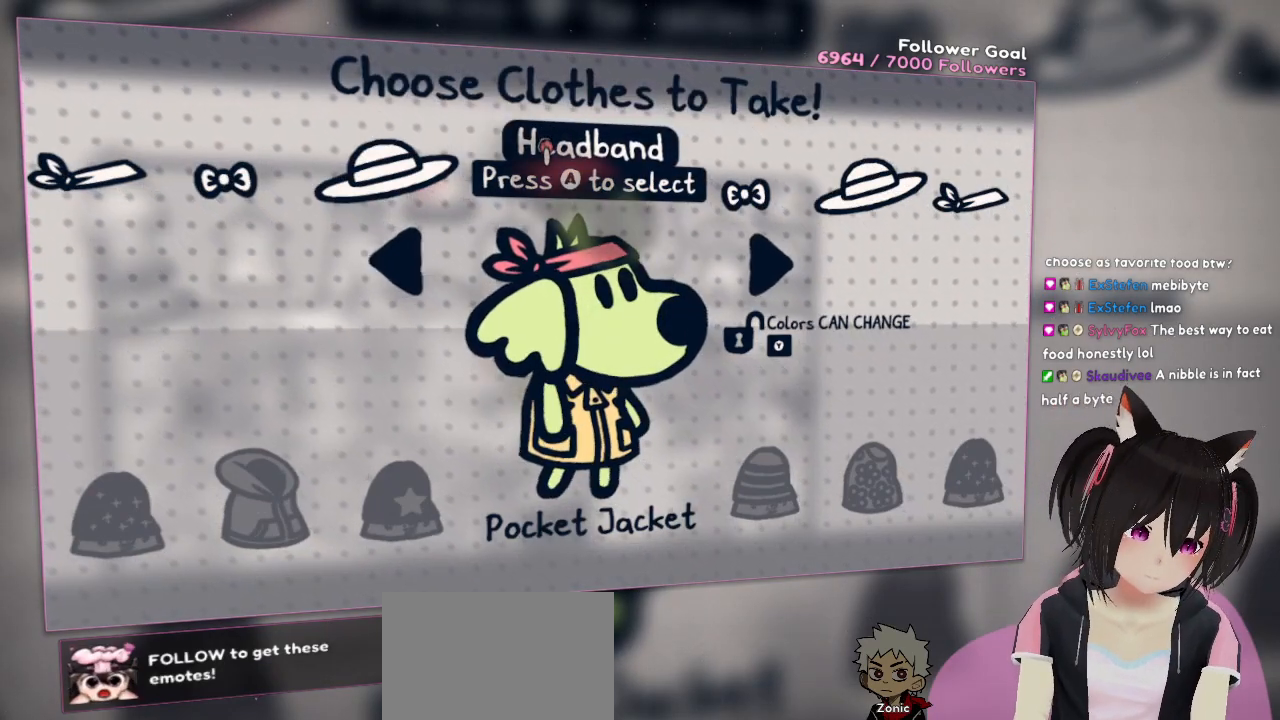
{"buttons": [], "left_stick": "center", "right_stick": "center", "events": [[167, "left_stick", "right"], [367, "left_stick", "center"]]}
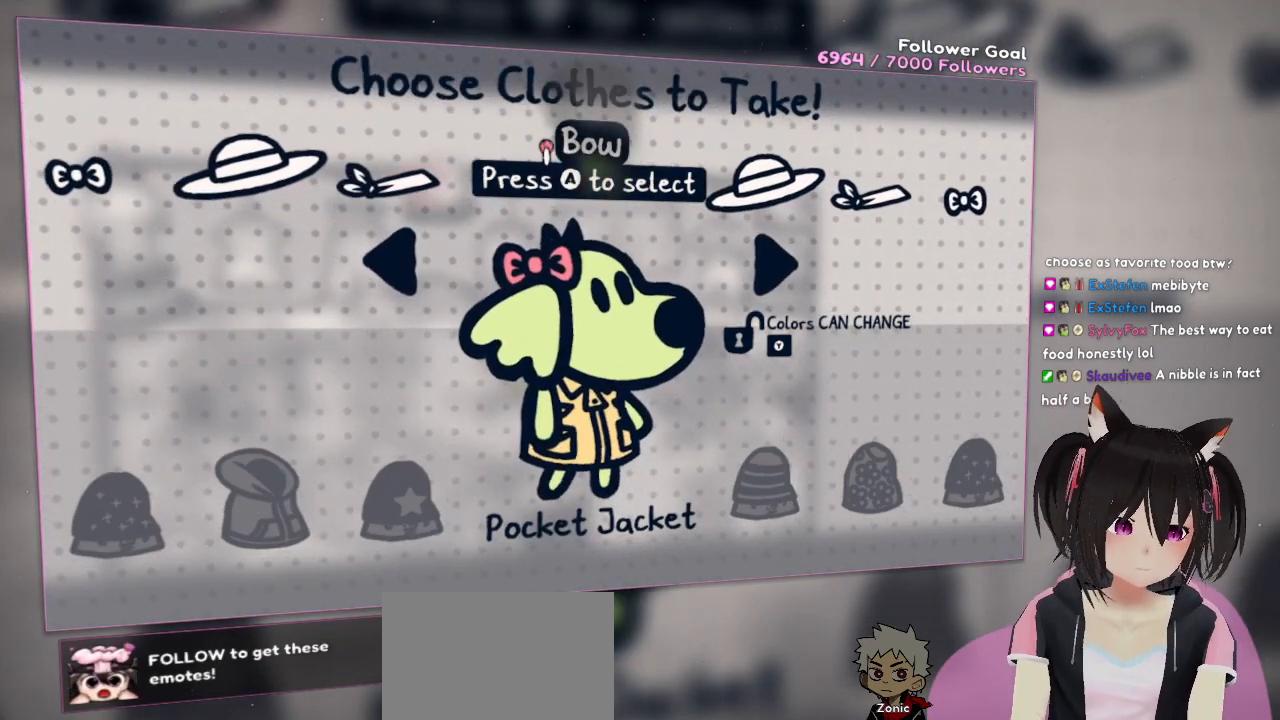
{"buttons": [], "left_stick": "center", "right_stick": "center", "events": []}
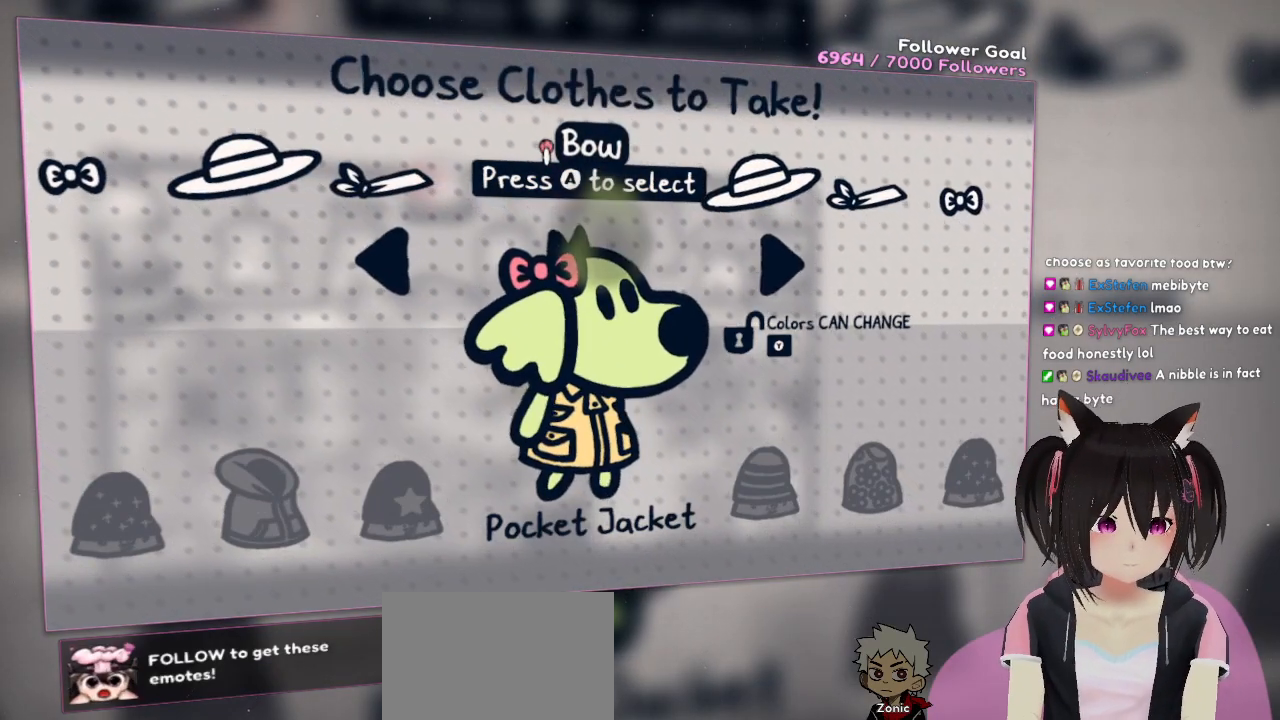
{"buttons": [], "left_stick": "center", "right_stick": "center", "events": [[83, "DPAD_RIGHT", "down"], [283, "DPAD_RIGHT", "up"]]}
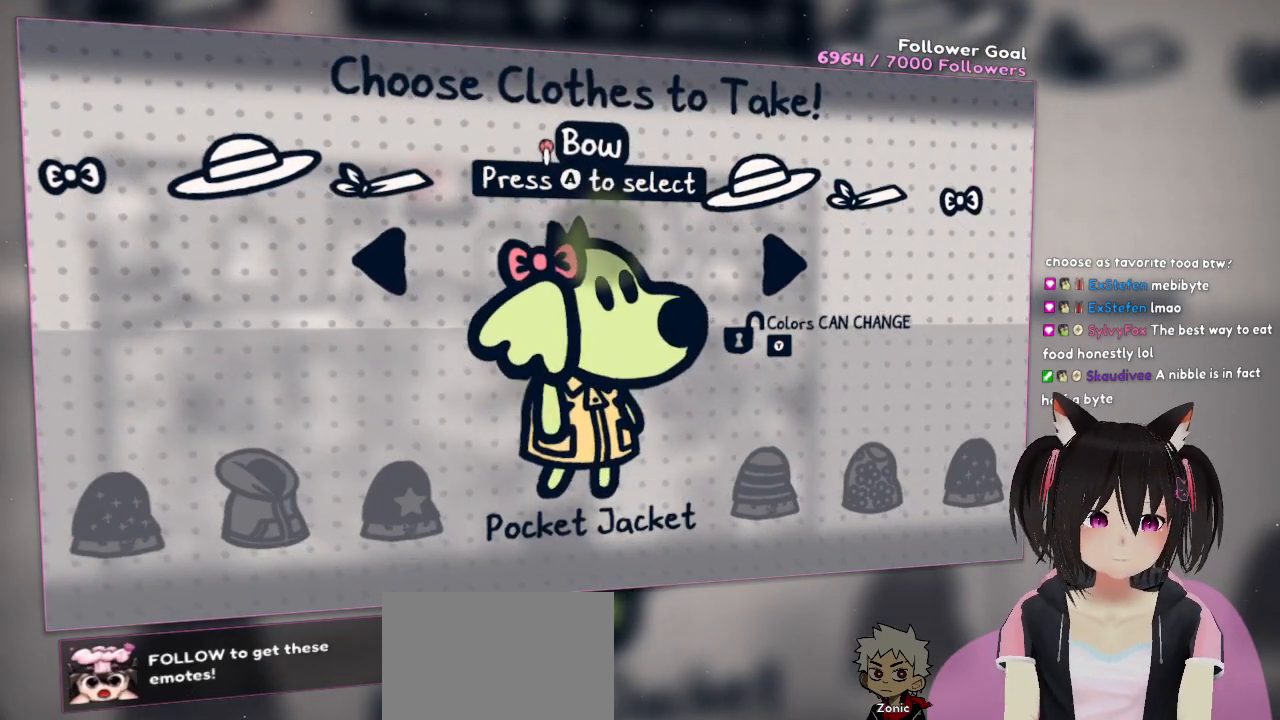
{"buttons": [], "left_stick": "right", "right_stick": "center", "events": [[150, "left_stick", "up"], [250, "left_stick", "right"]]}
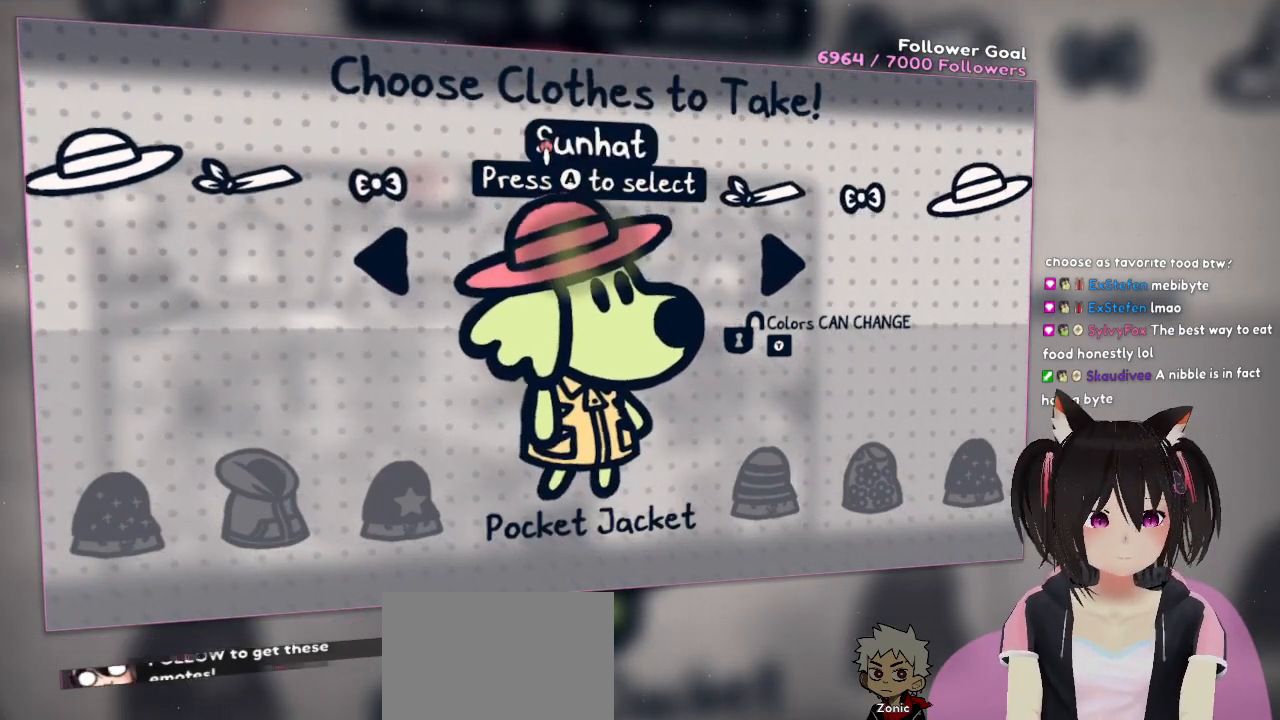
{"buttons": [], "left_stick": "center", "right_stick": "center", "events": [[50, "left_stick", "center"], [200, "left_stick", "right"], [467, "left_stick", "center"]]}
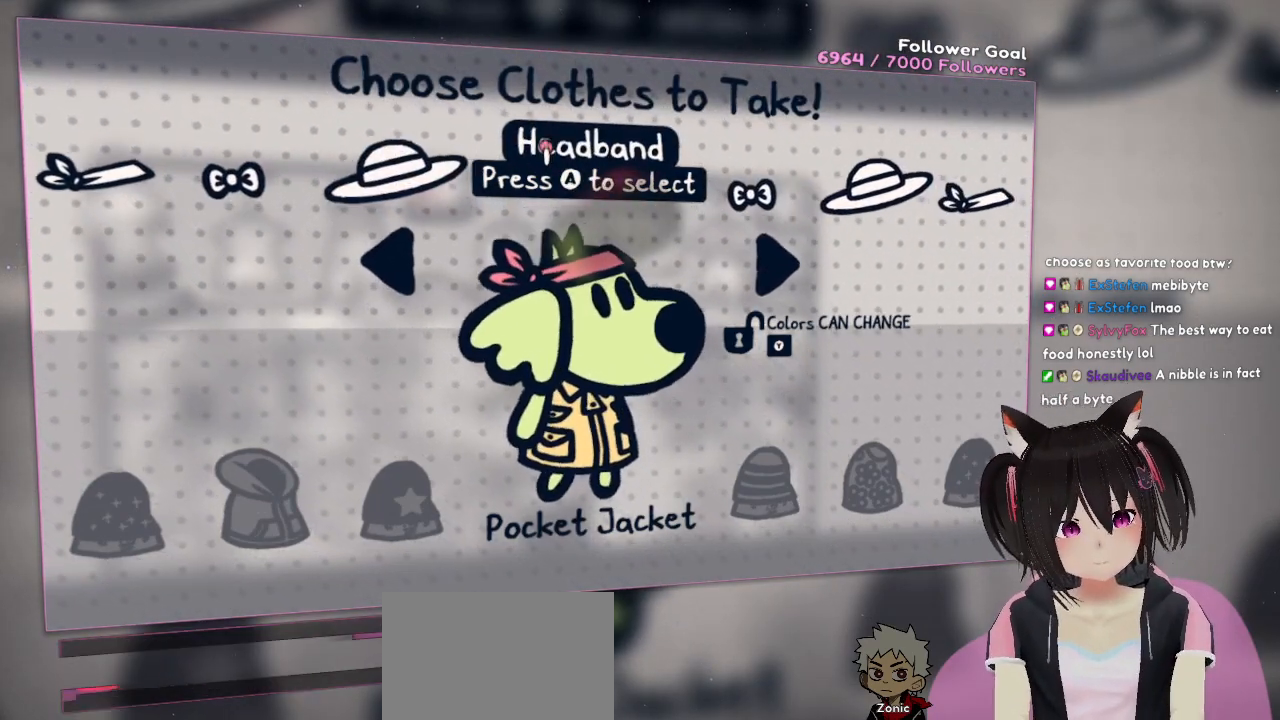
{"buttons": [], "left_stick": "right", "right_stick": "center", "events": [[200, "left_stick", "right"]]}
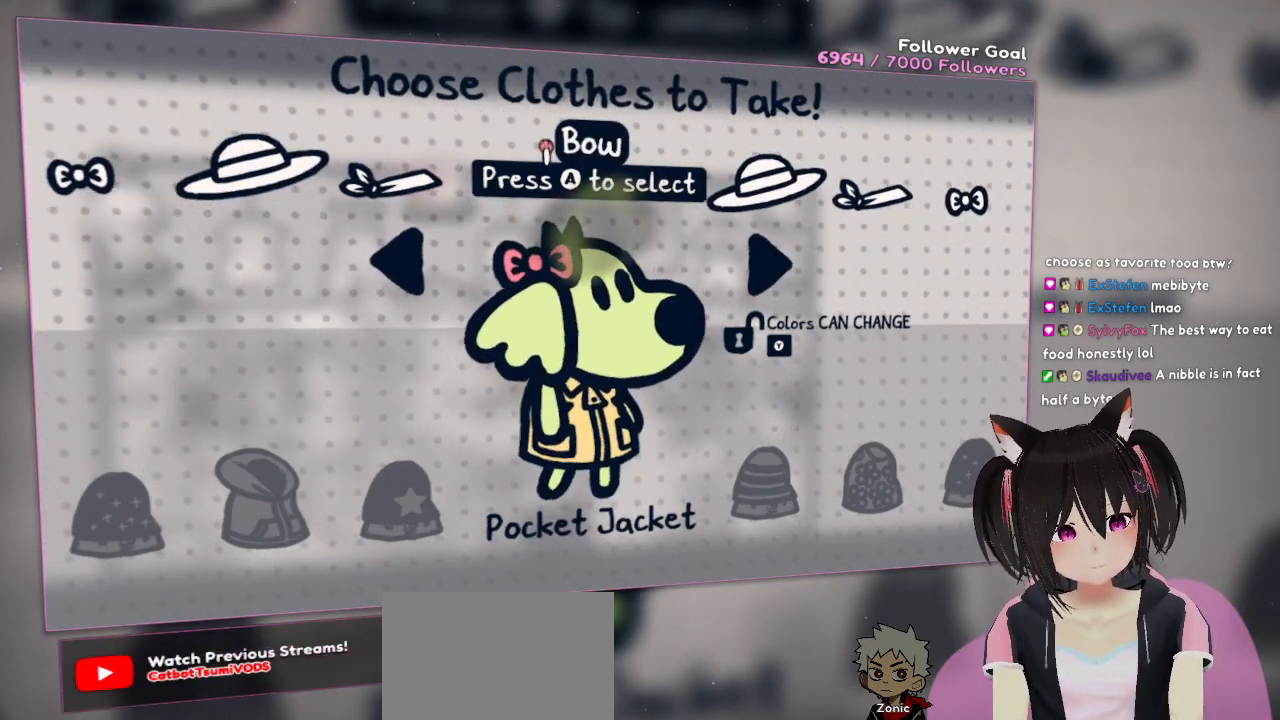
{"buttons": [], "left_stick": "right", "right_stick": "center", "events": [[33, "left_stick", "center"], [100, "left_stick", "right"]]}
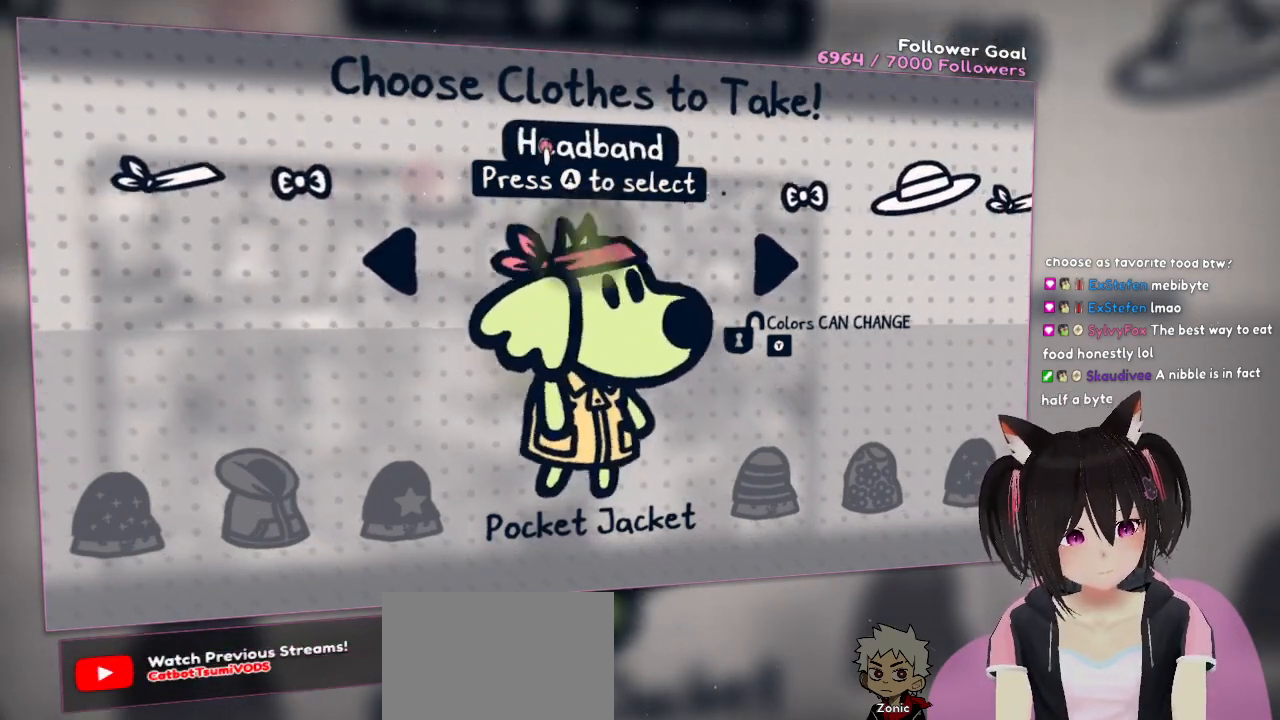
{"buttons": [], "left_stick": "right", "right_stick": "center", "events": []}
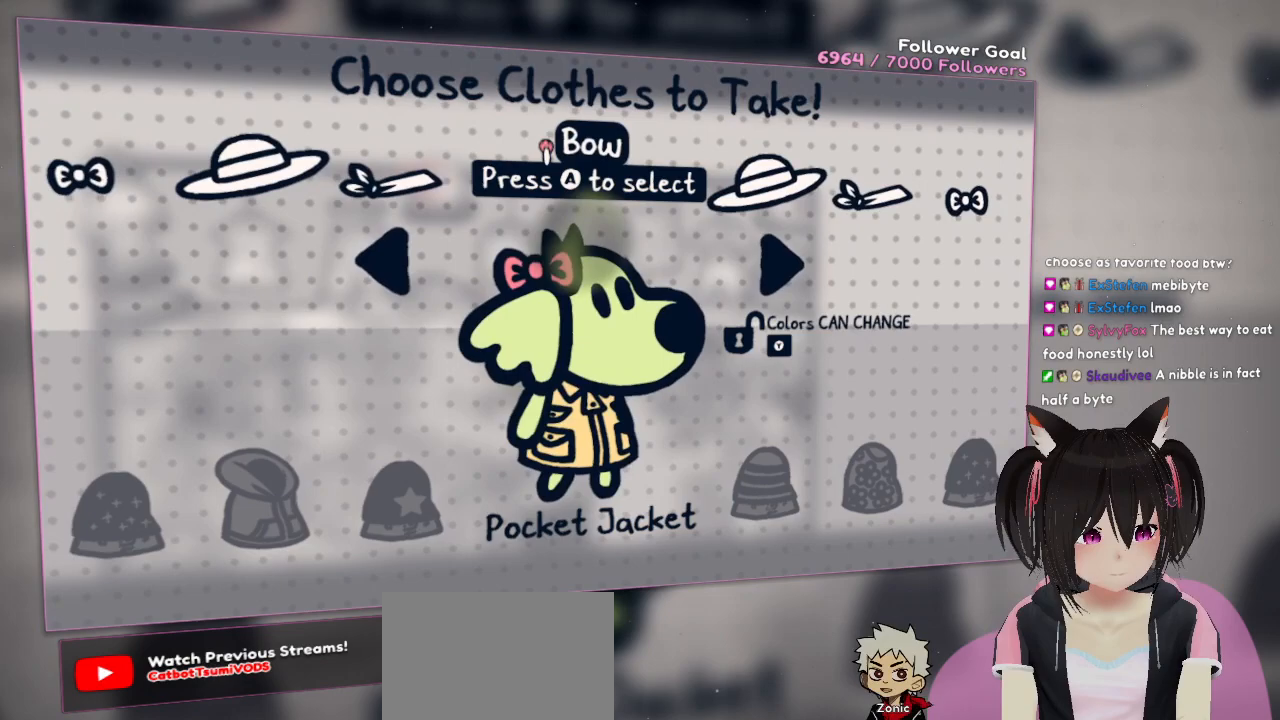
{"buttons": [], "left_stick": "right", "right_stick": "center", "events": [[200, "left_stick", "center"], [283, "left_stick", "right"]]}
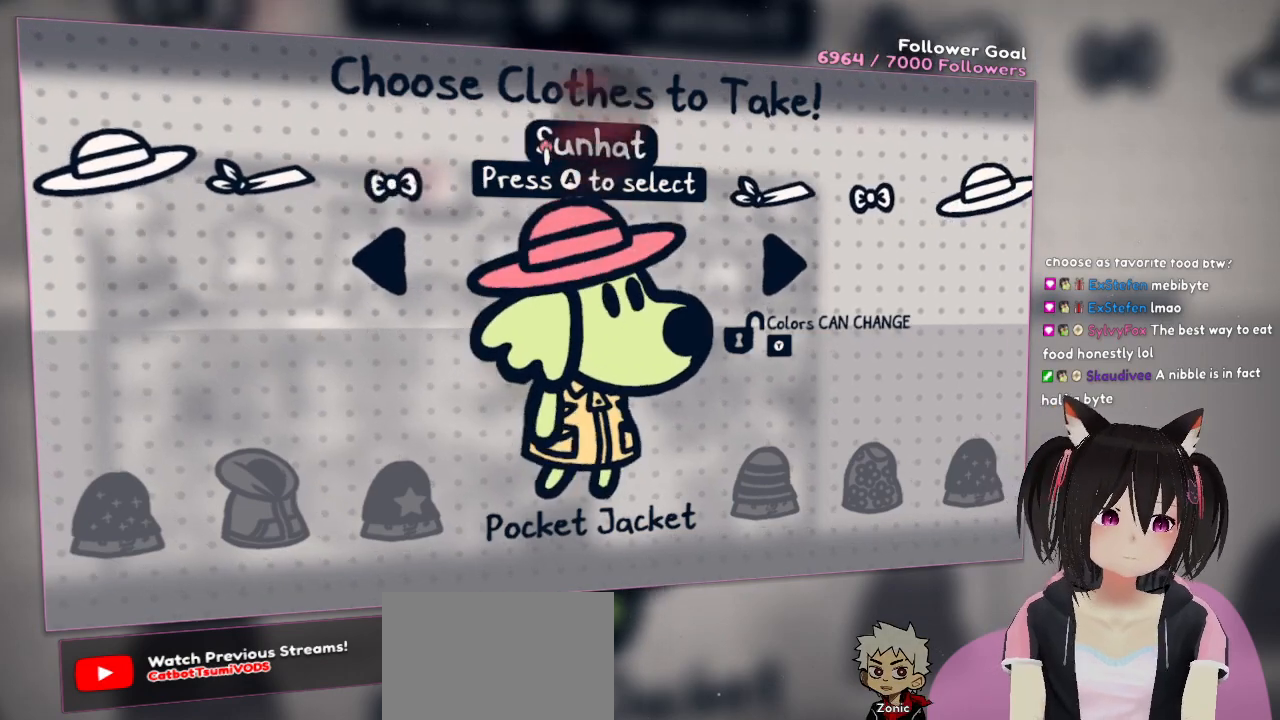
{"buttons": [], "left_stick": "center", "right_stick": "center", "events": [[83, "left_stick", "center"]]}
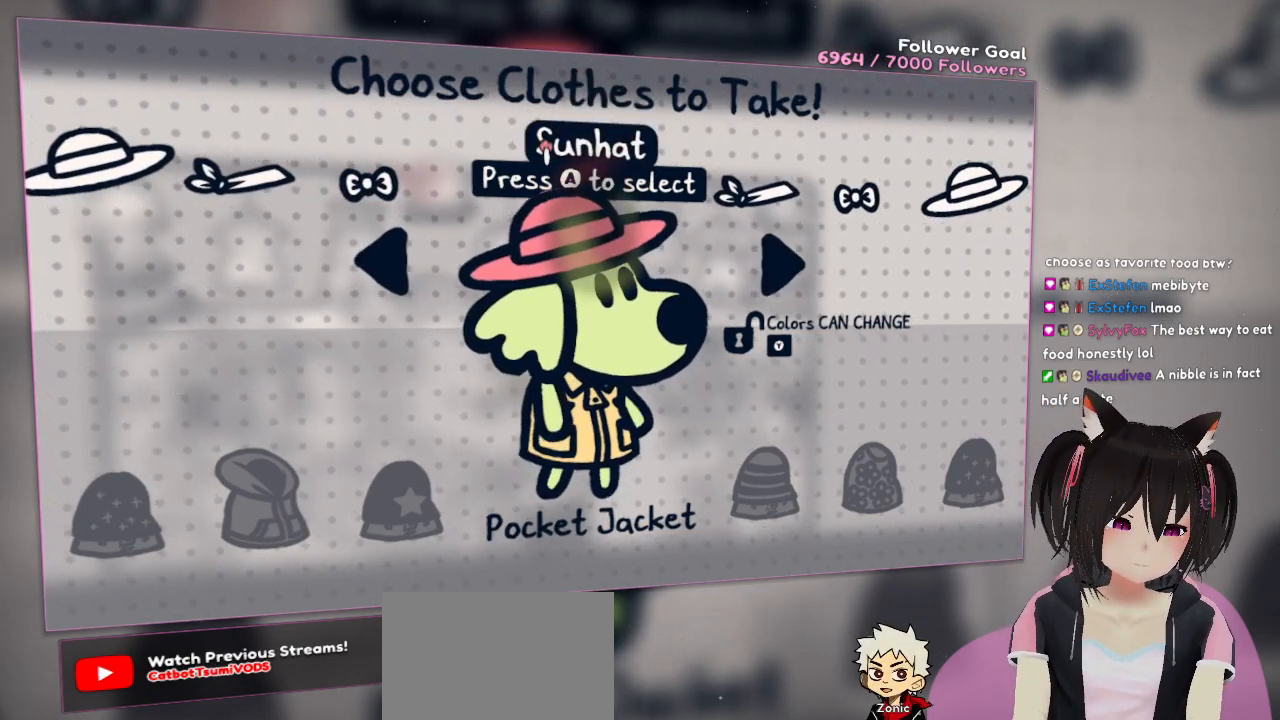
{"buttons": [], "left_stick": "left", "right_stick": "center", "events": [[117, "left_stick", "right"], [383, "left_stick", "center"], [500, "left_stick", "left"]]}
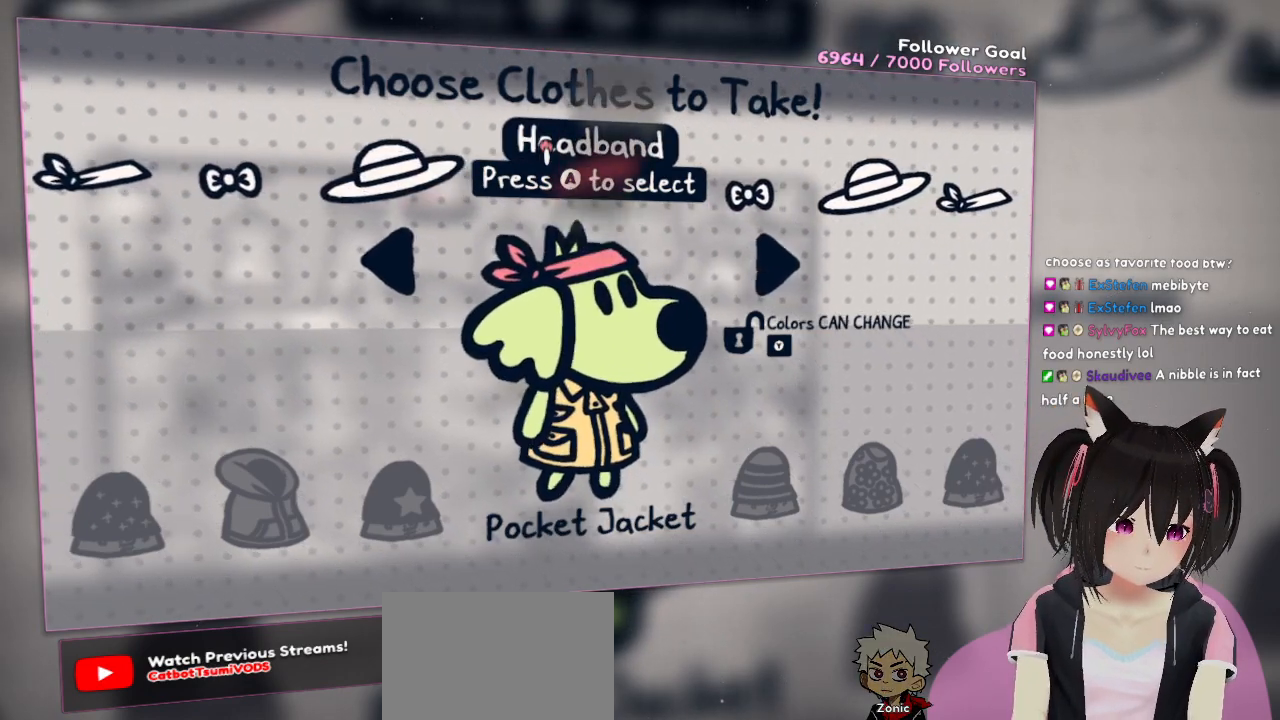
{"buttons": [], "left_stick": "center", "right_stick": "center", "events": [[33, "left_stick", "down-left"], [200, "left_stick", "center"]]}